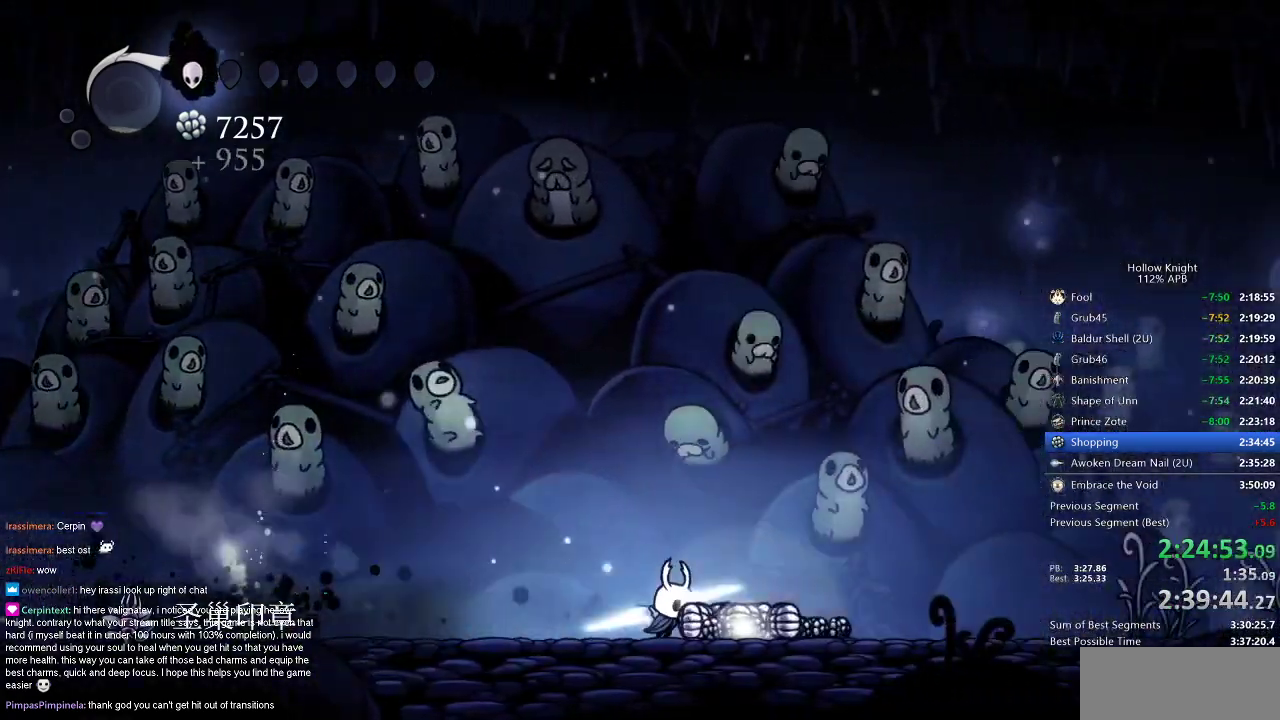
Gameplay with keyboard; each line is a JSON object with the keys held at the frame after it. "events" lists presses ("down") and releases ("up") of "cdash", "dash", "dnail", "down", "heal", "inv", "jump", "left", "nail", "right", "spell" and "up" between this image and that frame as [ms after this image, input, new state], when the widget could be followed in between. No other keys are recorded. Mouse input is not recorded. Key names are as the overlay labels them; some are game actions (e.g. jump) rather than physical keys.
{"keys": [], "events": [[33, "dash", "up"], [133, "down", "down"], [133, "right", "up"], [217, "down", "up"], [267, "down", "down"], [350, "down", "up"], [400, "down", "down"], [500, "down", "up"]]}
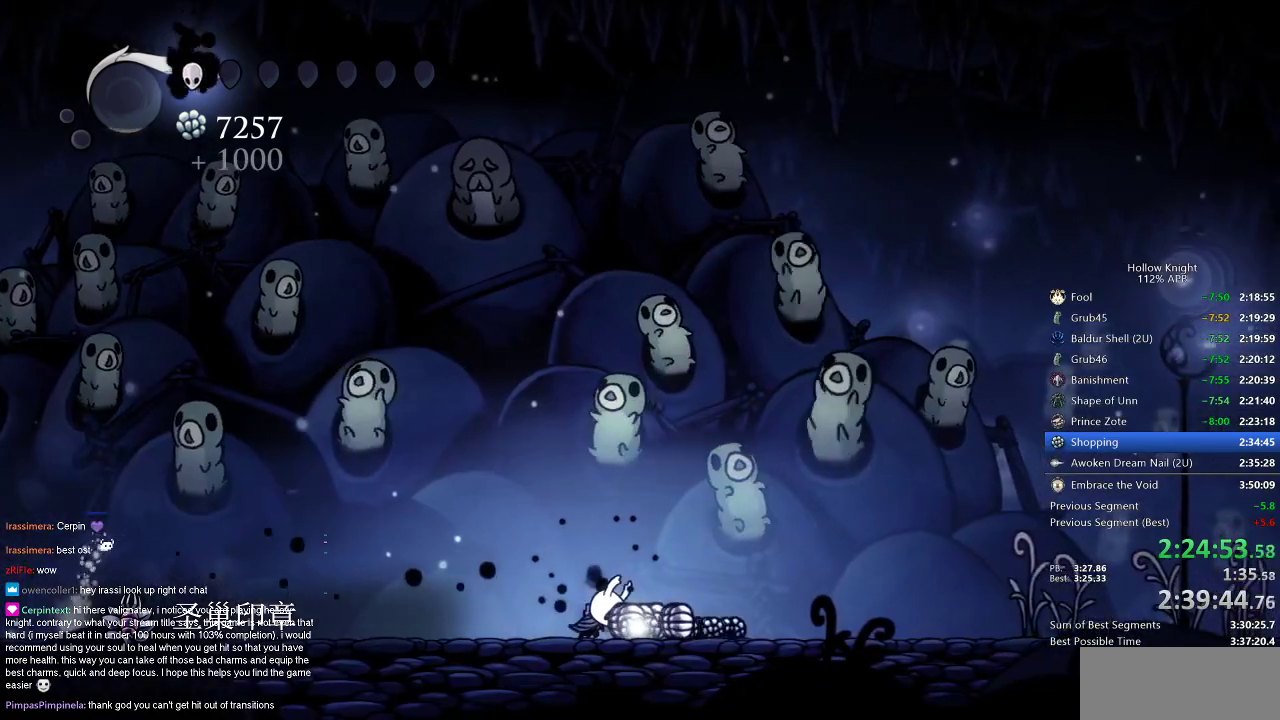
{"keys": ["right"], "events": [[83, "right", "down"], [217, "right", "up"], [467, "right", "down"]]}
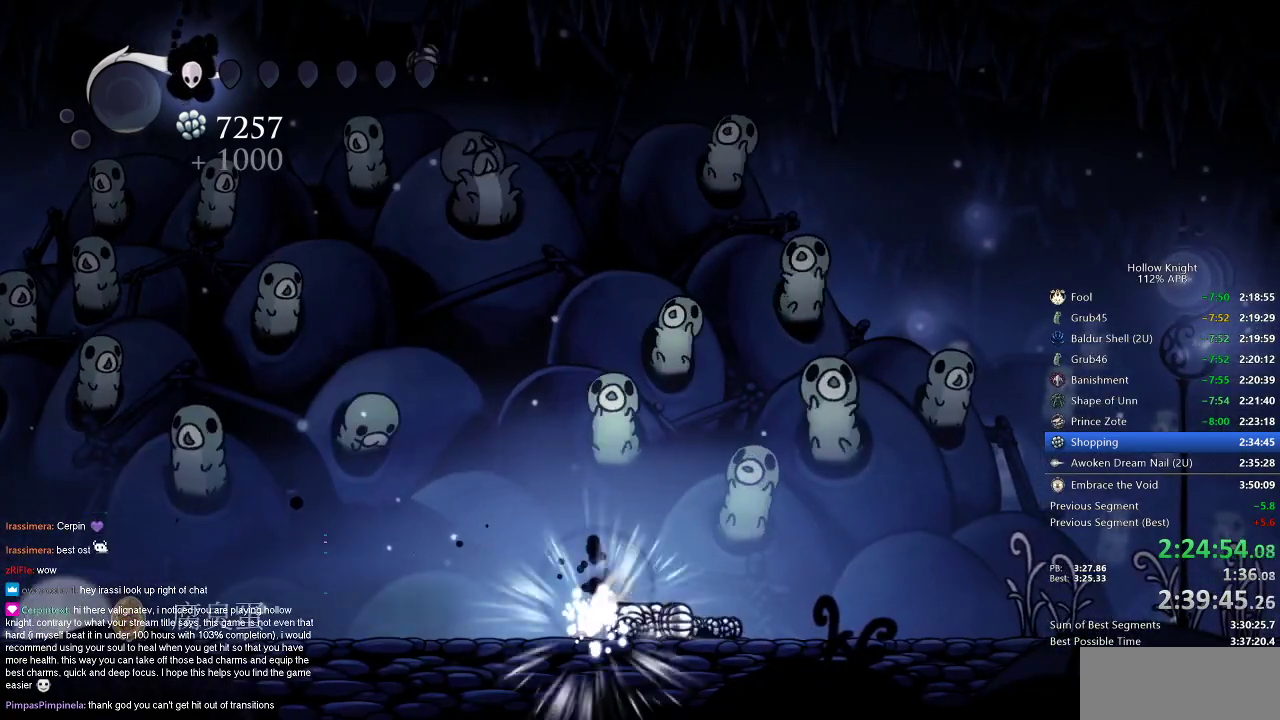
{"keys": ["right"], "events": [[100, "right", "up"], [150, "right", "down"], [300, "right", "up"], [333, "right", "down"]]}
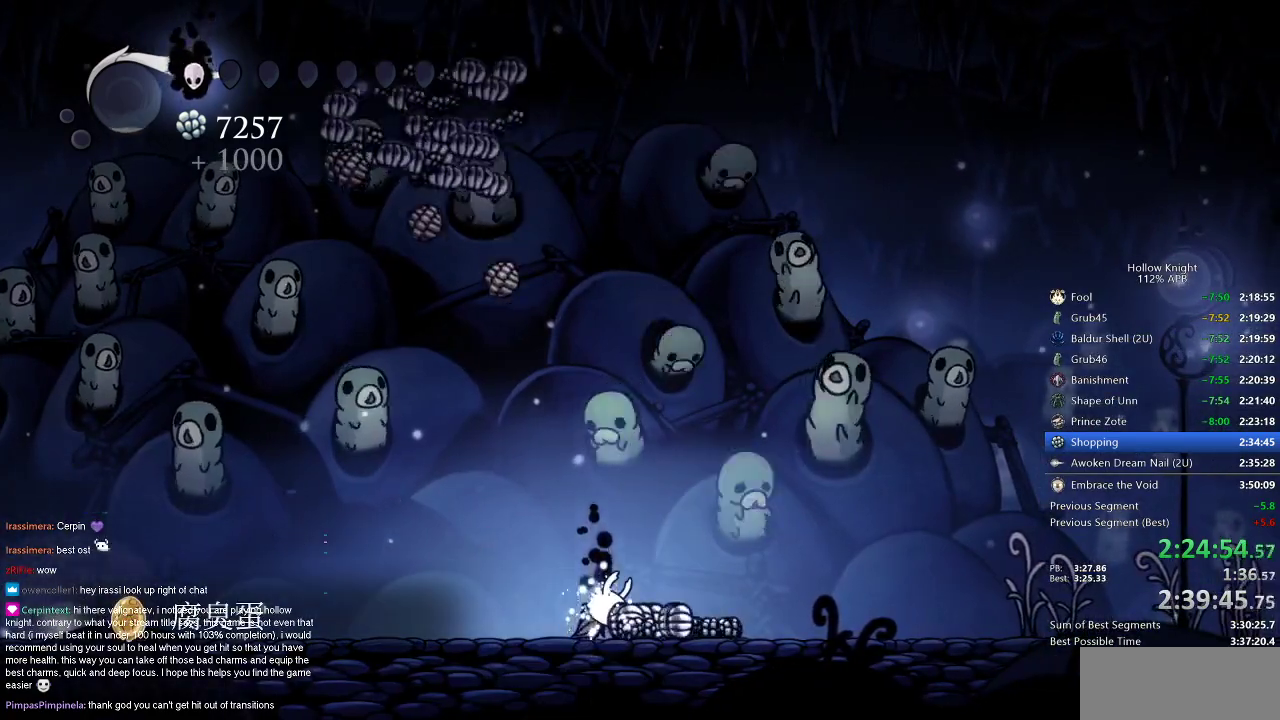
{"keys": ["right"], "events": []}
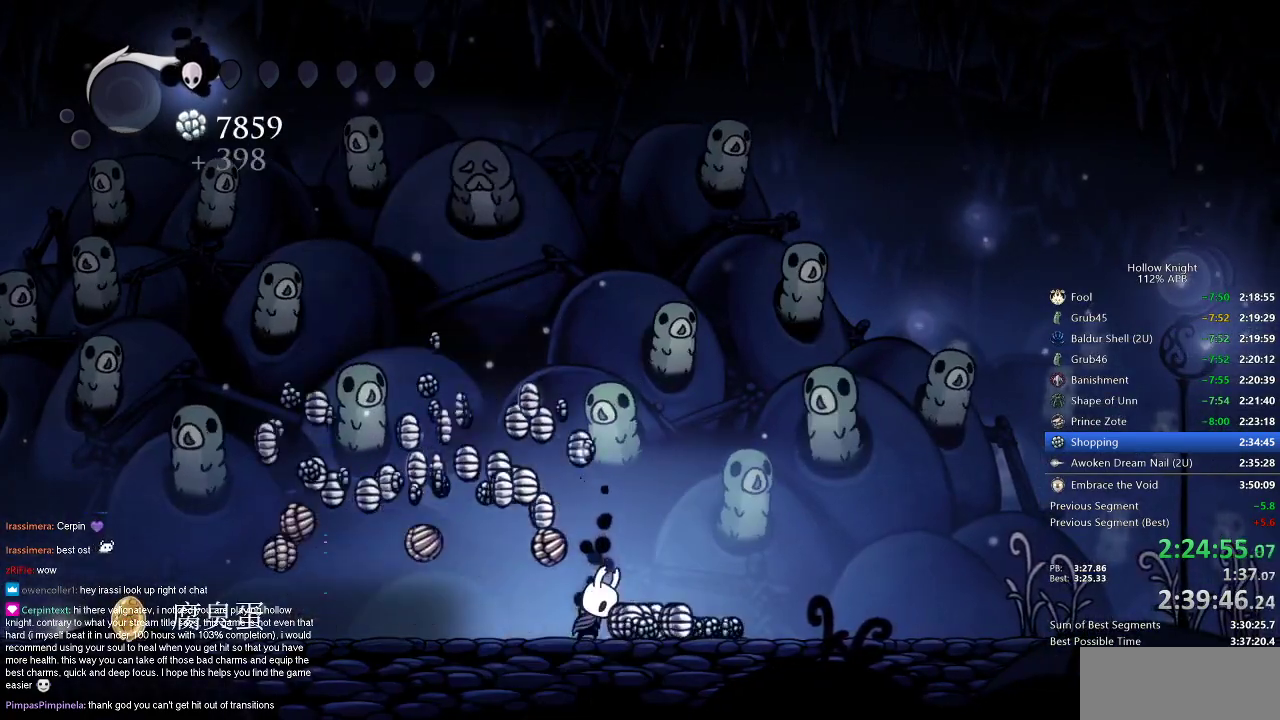
{"keys": ["right"], "events": []}
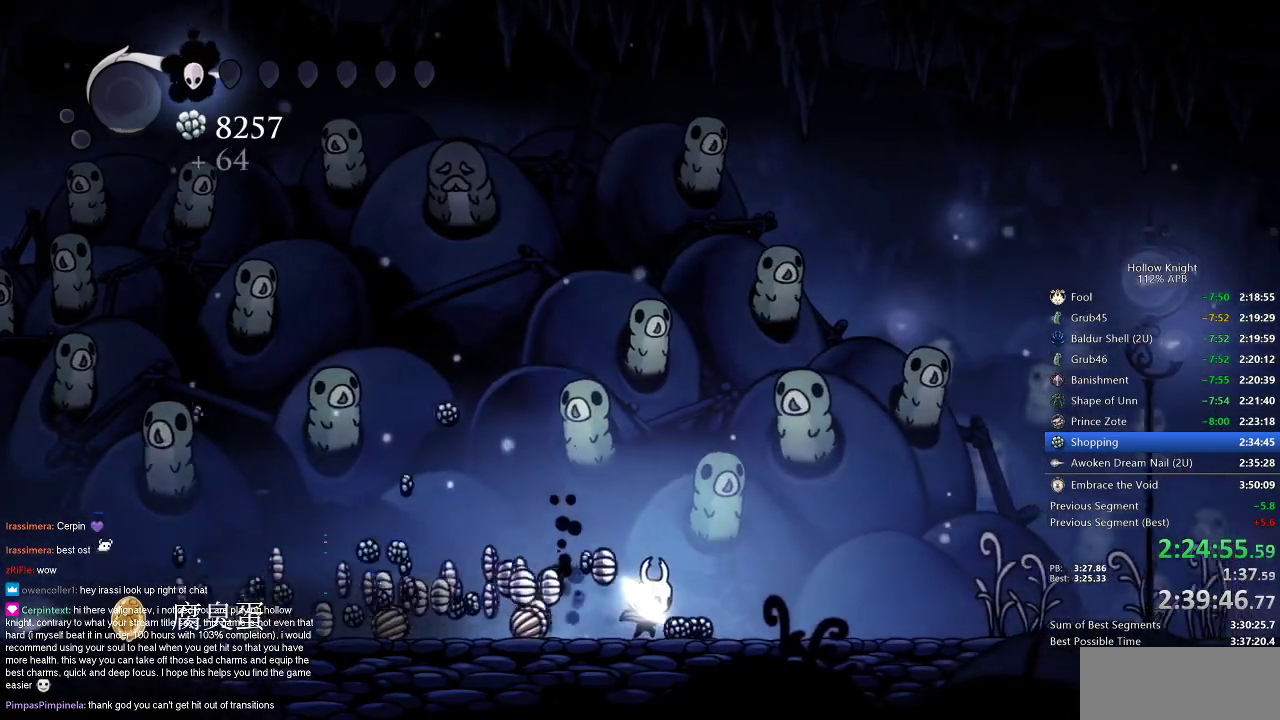
{"keys": ["left"], "events": [[150, "left", "down"], [217, "right", "up"], [233, "dash", "down"], [383, "dash", "up"]]}
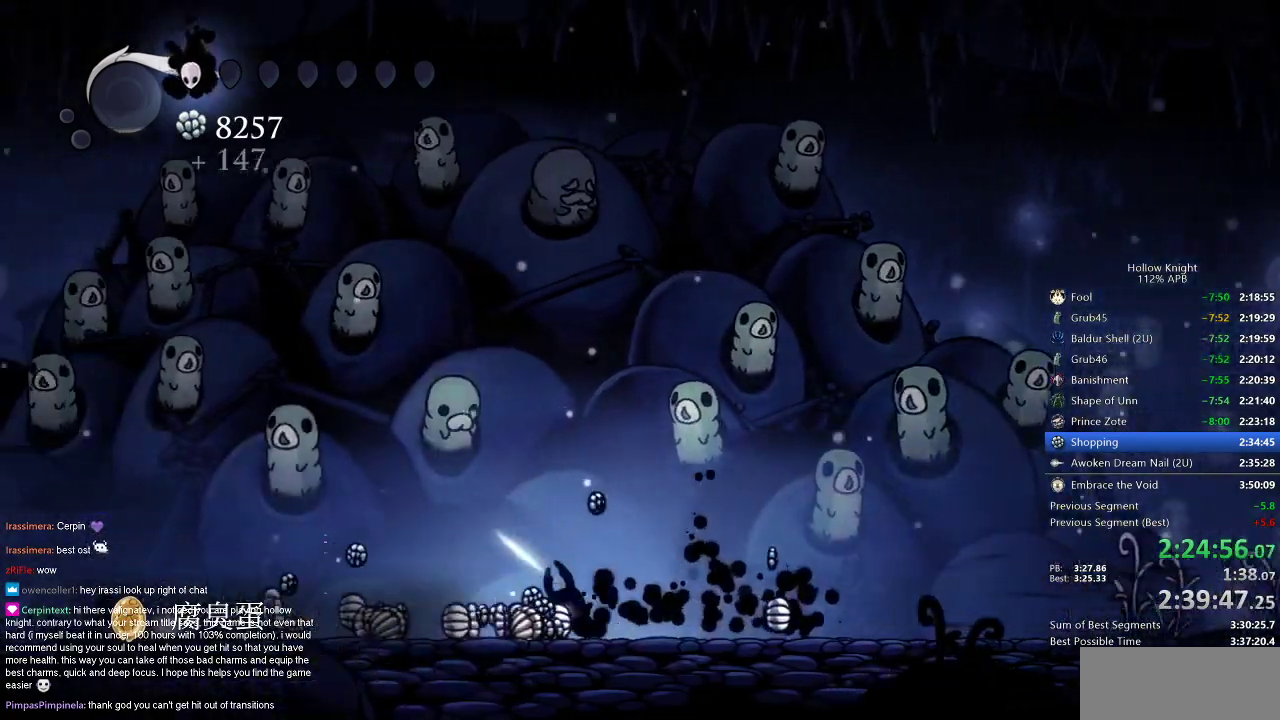
{"keys": ["left"], "events": [[117, "dash", "down"], [267, "dash", "up"], [350, "dash", "down"], [500, "dash", "up"]]}
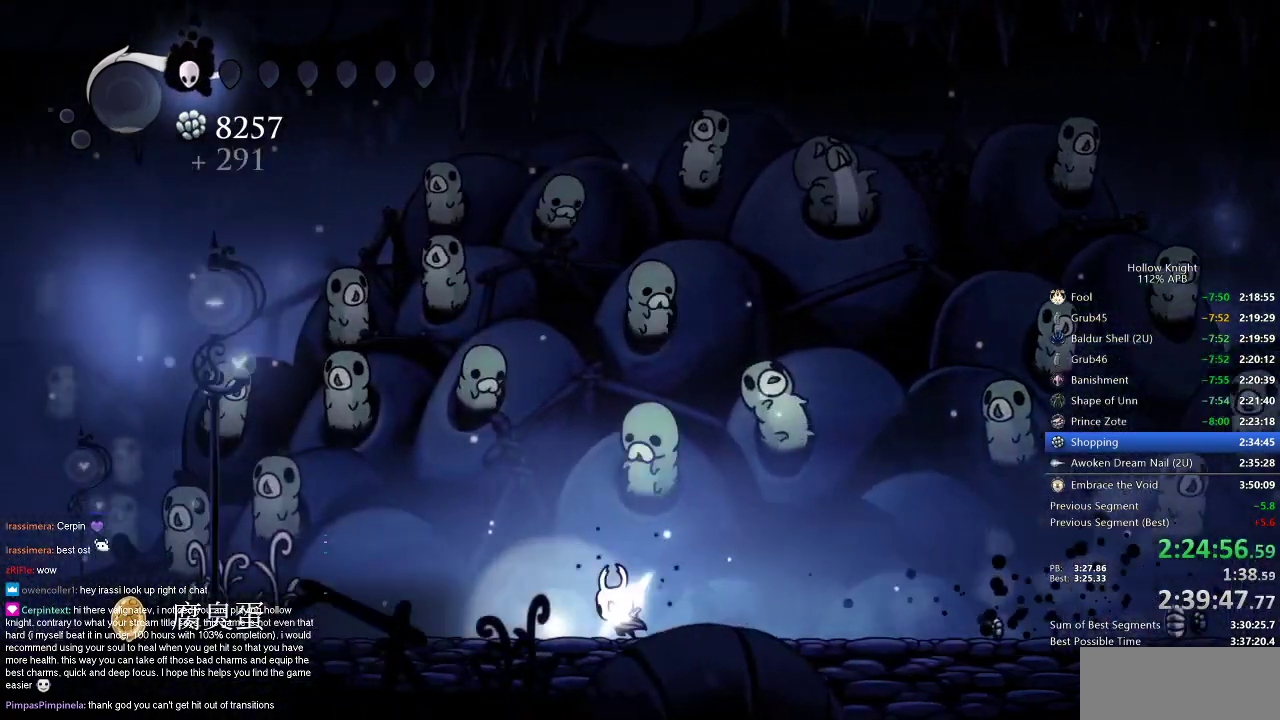
{"keys": ["down"], "events": [[83, "down", "down"], [133, "left", "up"], [167, "down", "up"], [217, "down", "down"], [317, "down", "up"], [367, "down", "down"], [467, "down", "up"], [500, "down", "down"]]}
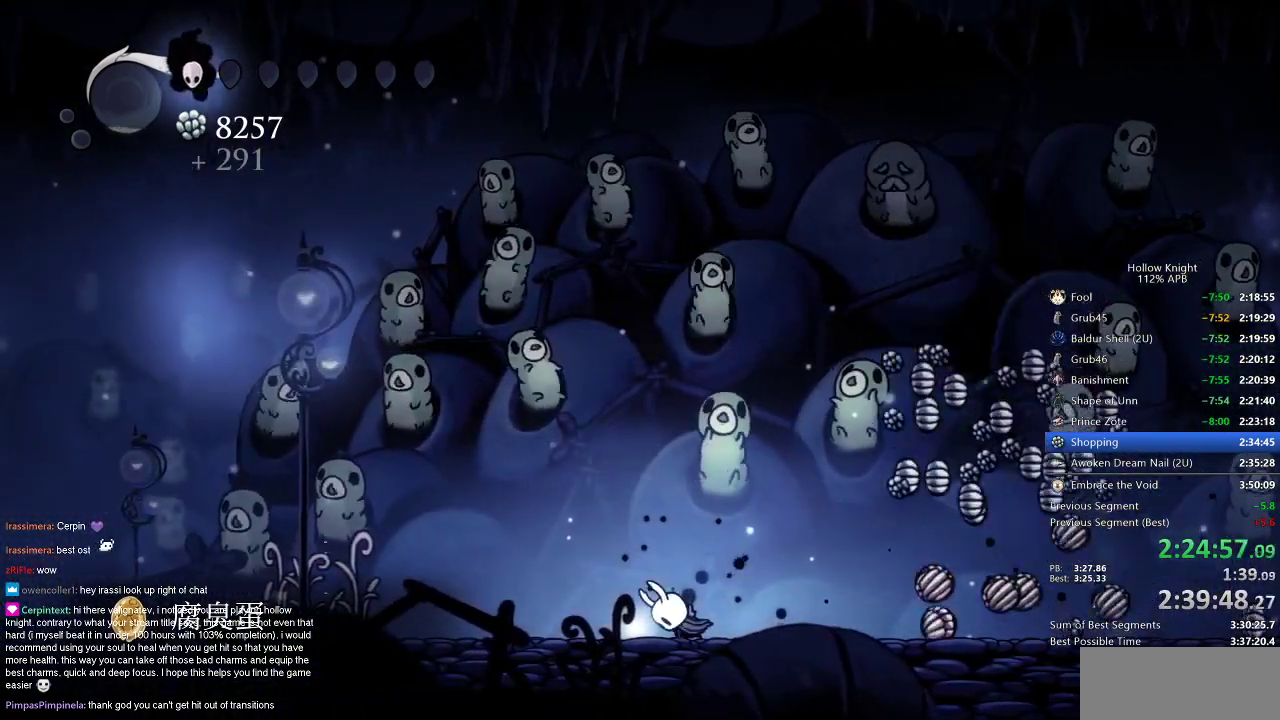
{"keys": [], "events": [[100, "down", "up"], [200, "down", "down"], [250, "down", "up"], [350, "down", "down"], [383, "down", "up"]]}
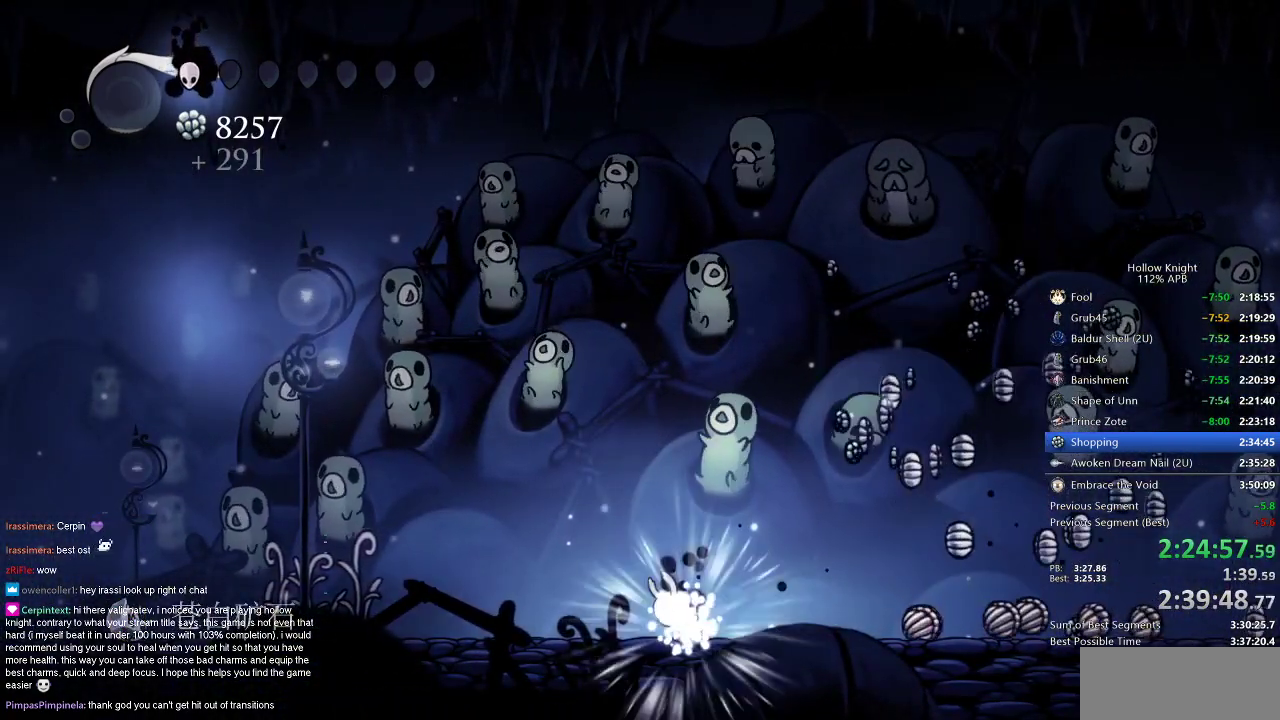
{"keys": ["right"], "events": [[17, "right", "down"], [117, "right", "up"], [217, "right", "down"], [267, "right", "up"], [400, "right", "down"]]}
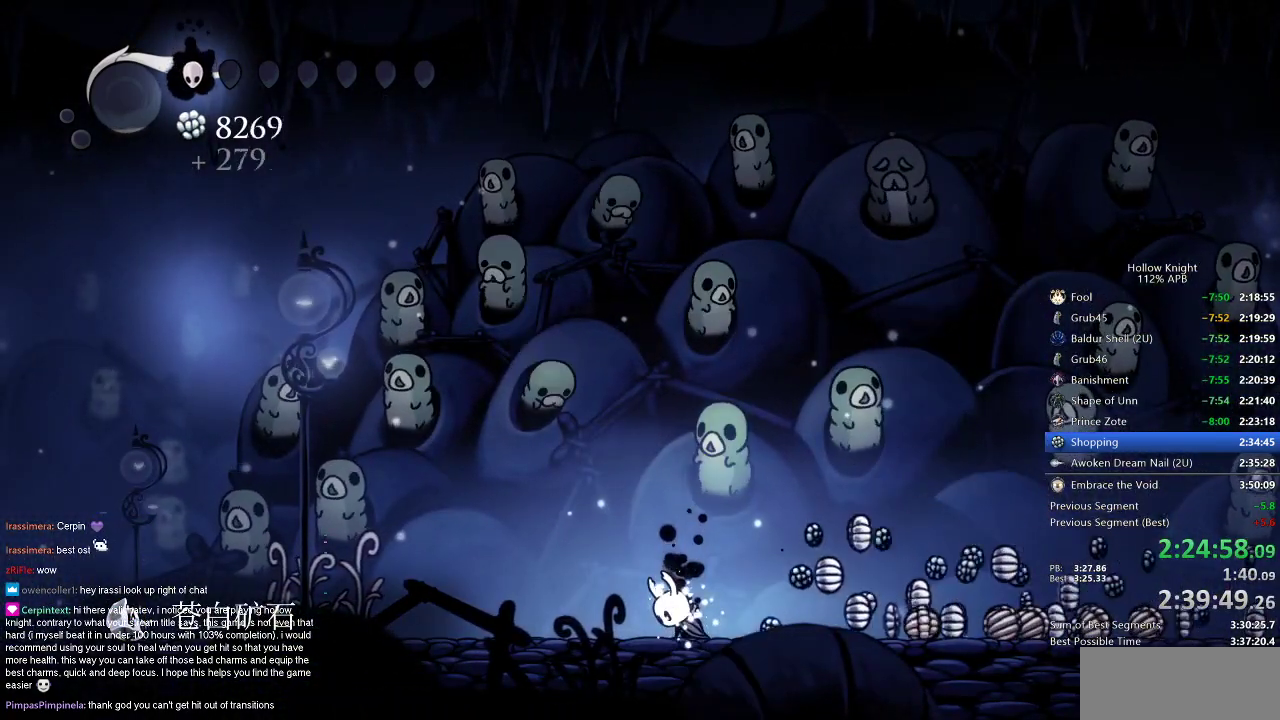
{"keys": [], "events": [[317, "right", "up"]]}
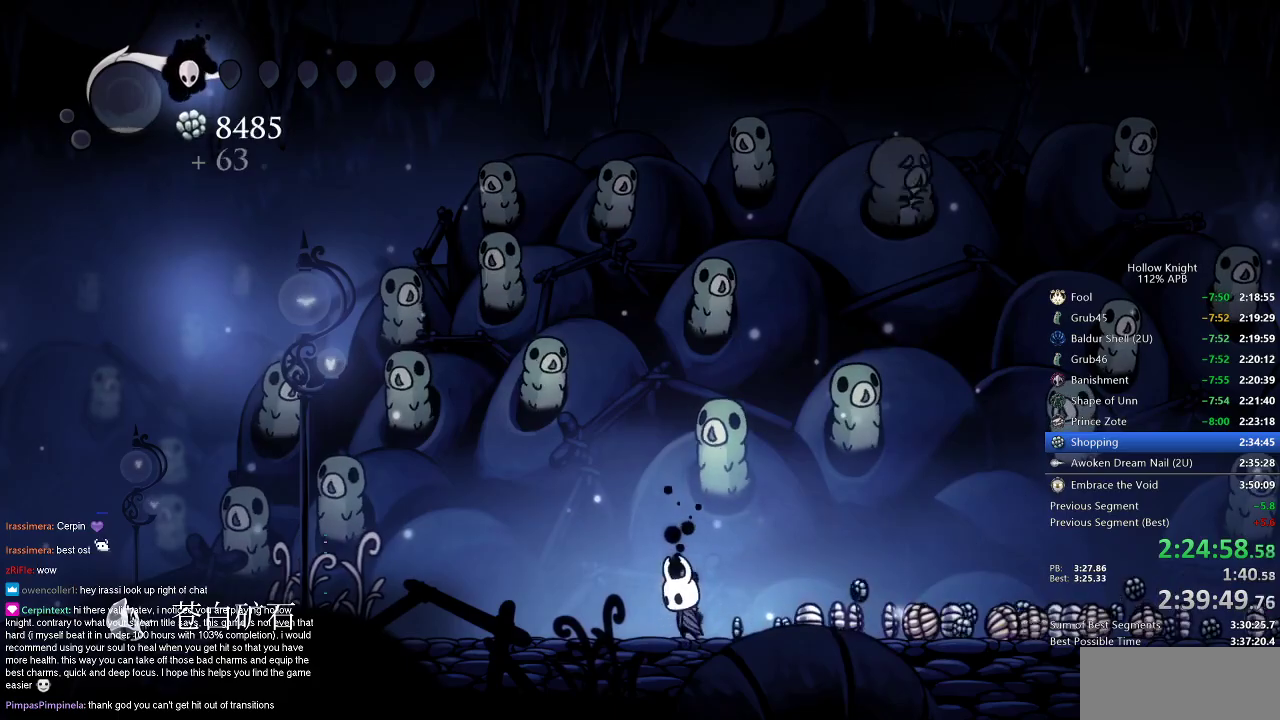
{"keys": ["right"], "events": [[150, "right", "down"], [250, "dash", "down"], [350, "dash", "up"]]}
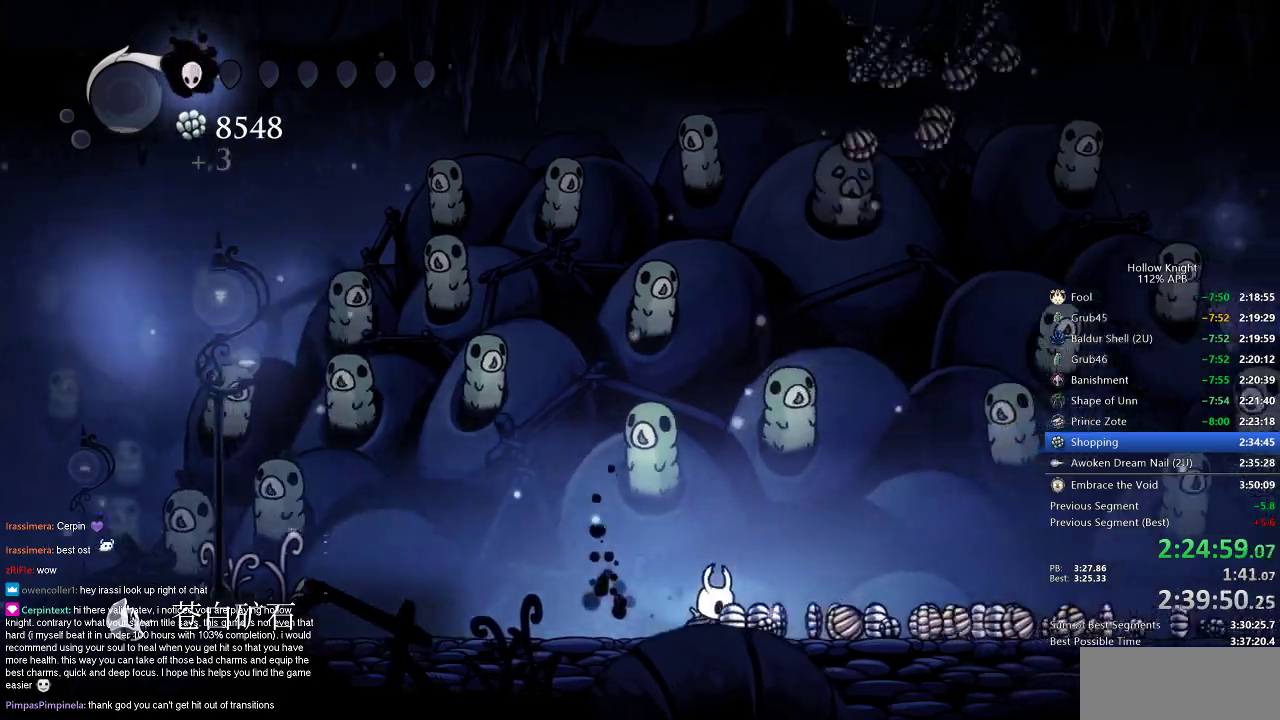
{"keys": ["dash", "right"], "events": [[17, "dash", "down"], [117, "dash", "up"], [500, "dash", "down"]]}
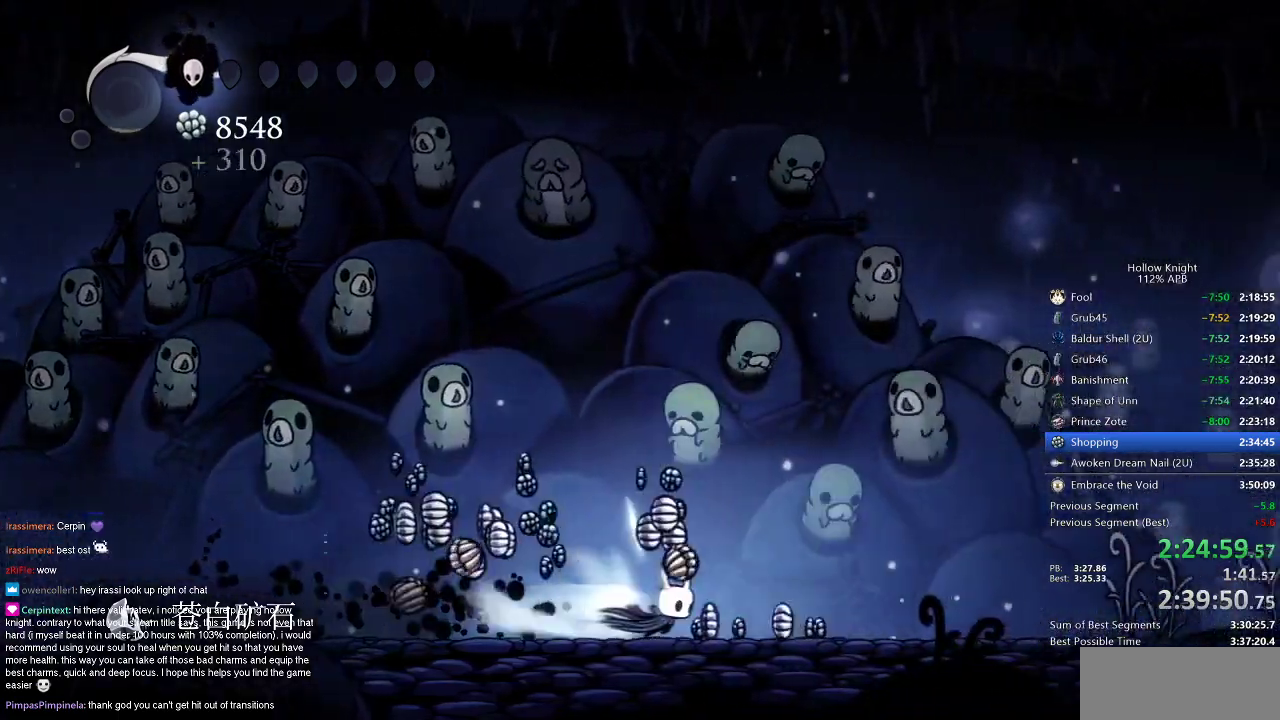
{"keys": ["left"], "events": [[83, "dash", "up"], [367, "left", "down"], [417, "right", "up"]]}
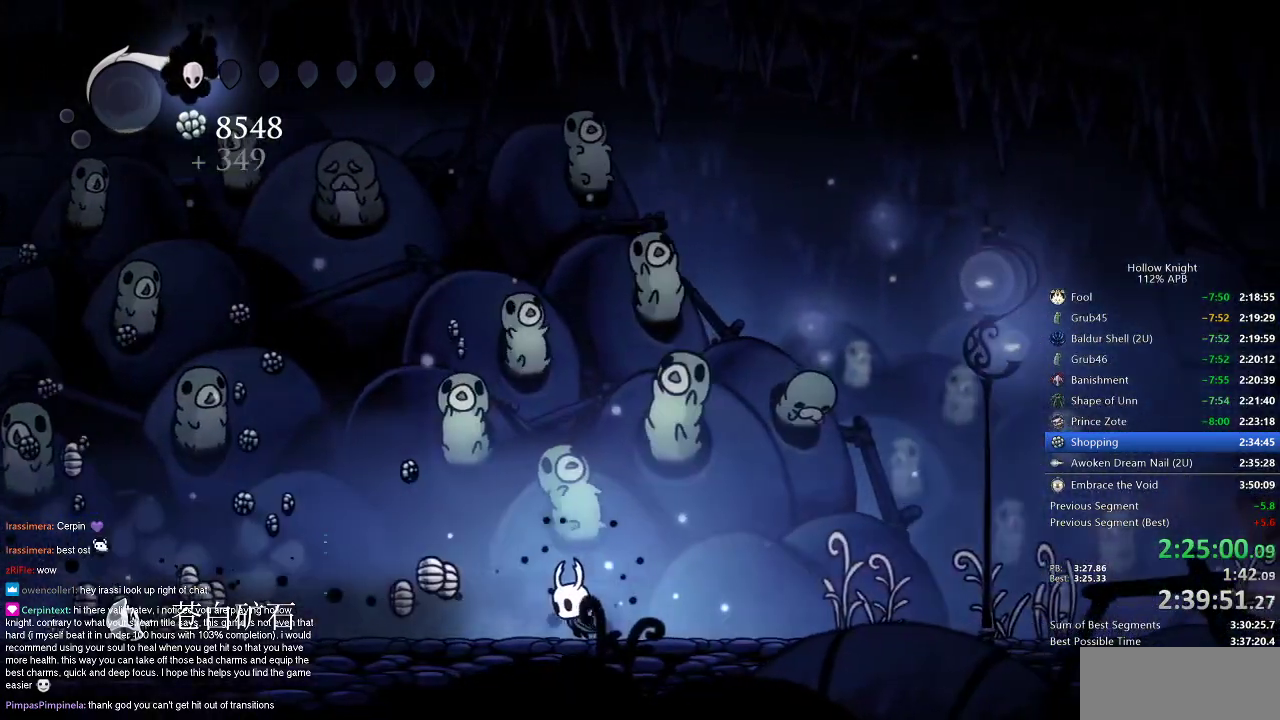
{"keys": [], "events": [[200, "left", "up"]]}
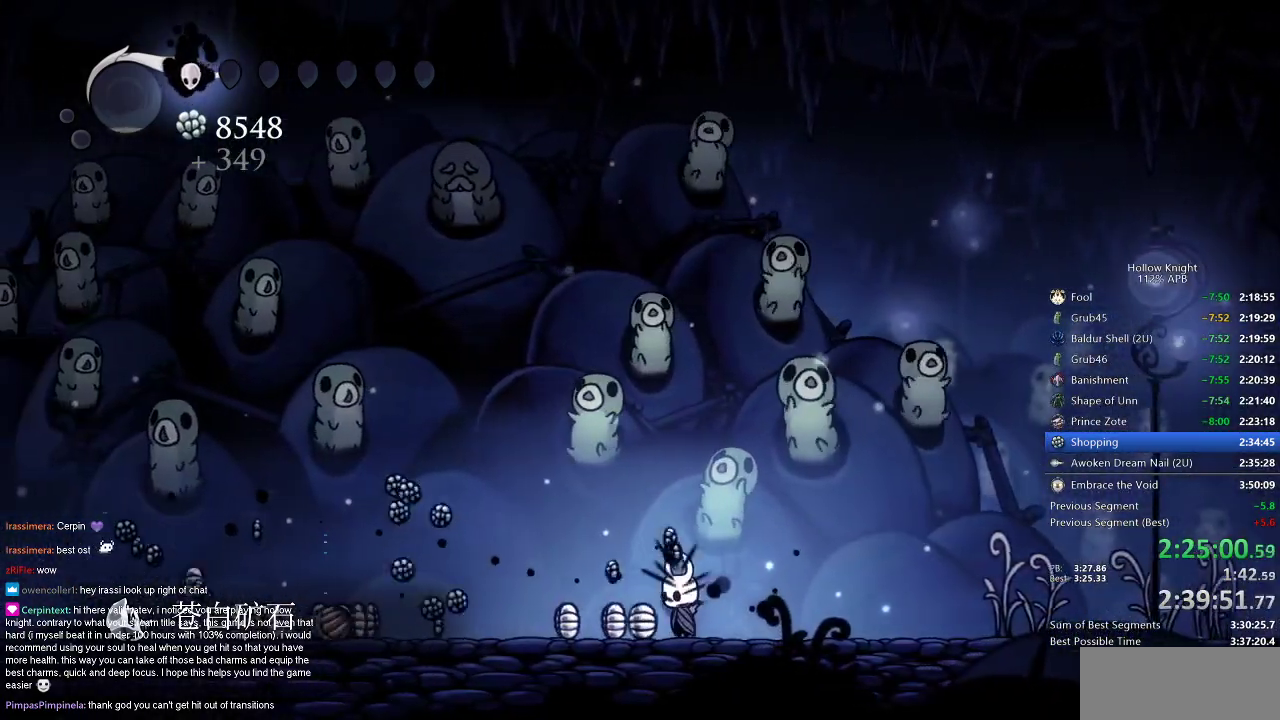
{"keys": ["left"], "events": [[217, "dash", "down"], [217, "left", "down"], [350, "dash", "up"]]}
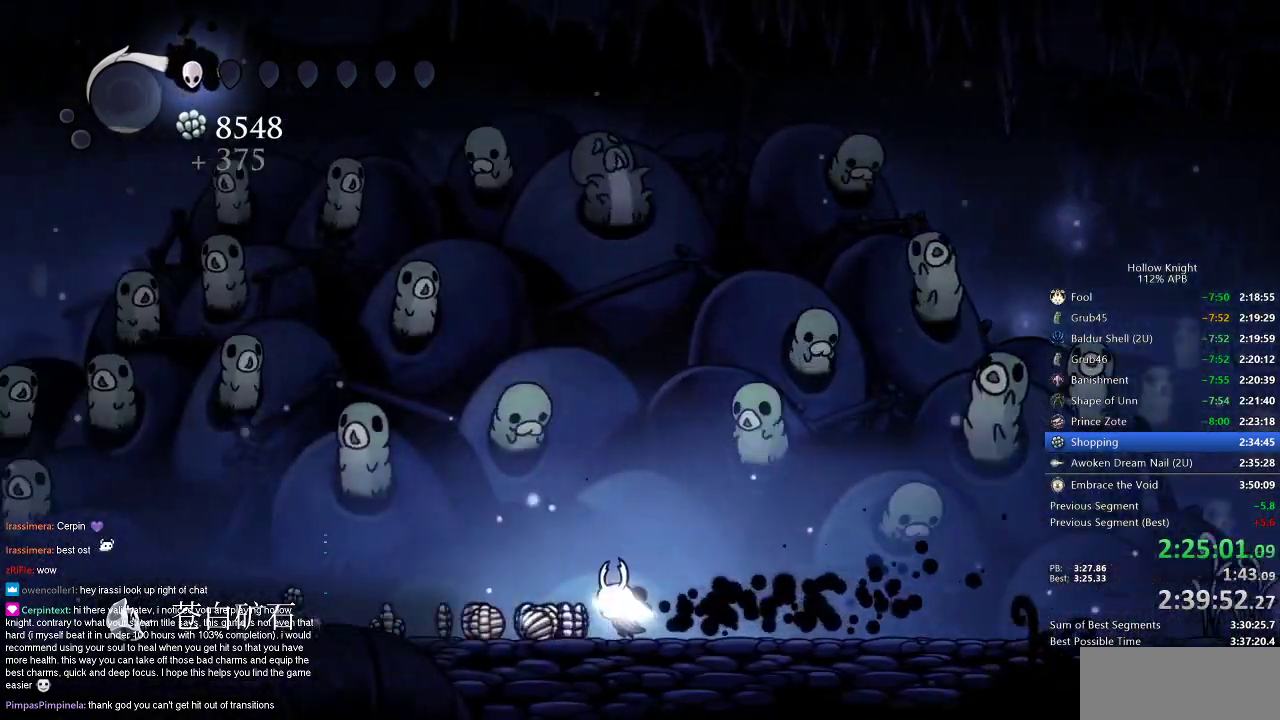
{"keys": ["left"], "events": [[183, "dash", "down"], [283, "dash", "up"]]}
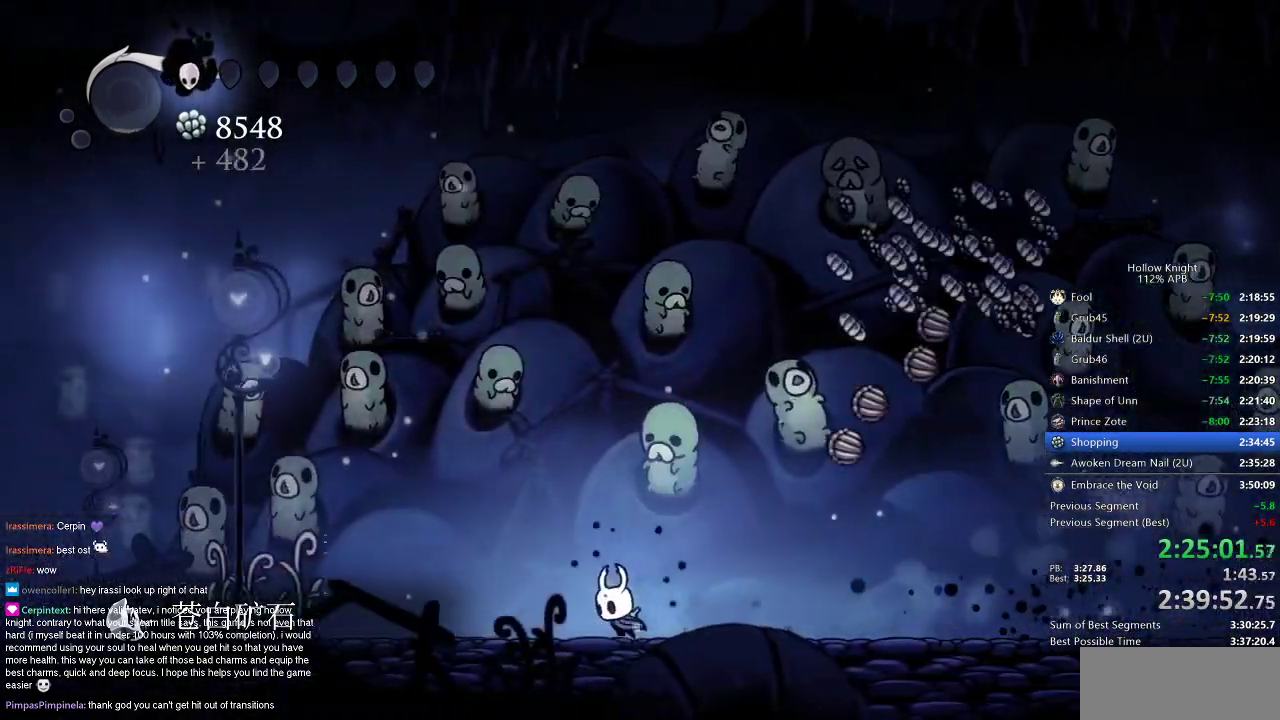
{"keys": [], "events": [[167, "left", "up"], [167, "right", "down"], [200, "dash", "down"], [300, "dash", "up"], [433, "right", "up"]]}
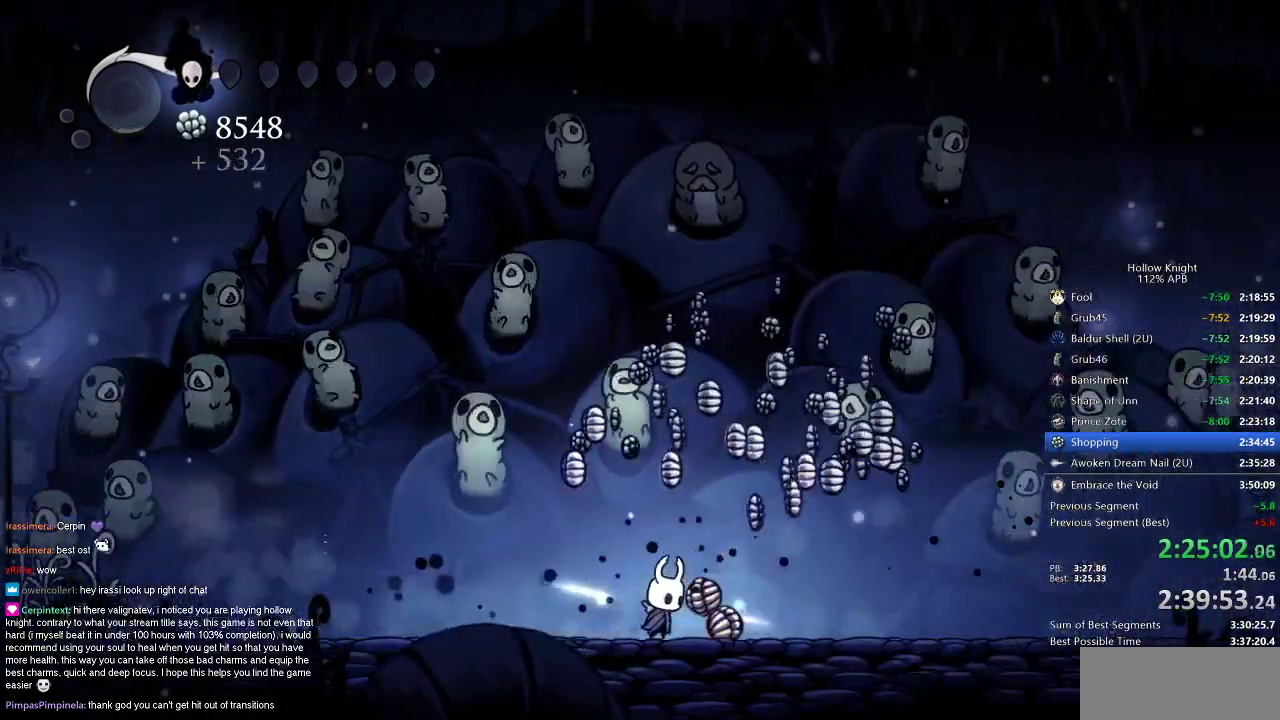
{"keys": ["right"], "events": [[33, "jump", "down"], [67, "left", "down"], [250, "jump", "up"], [450, "left", "up"], [450, "right", "down"]]}
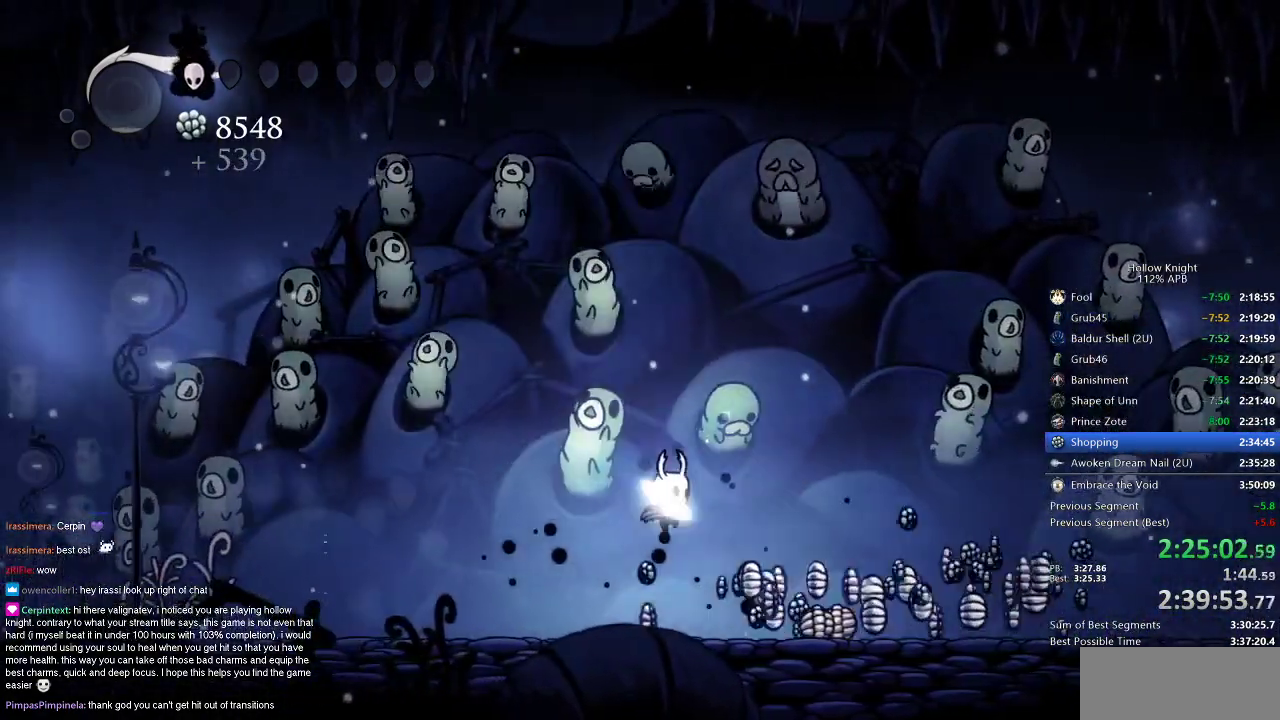
{"keys": ["left", "right"], "events": [[167, "left", "down"], [217, "right", "up"], [467, "right", "down"]]}
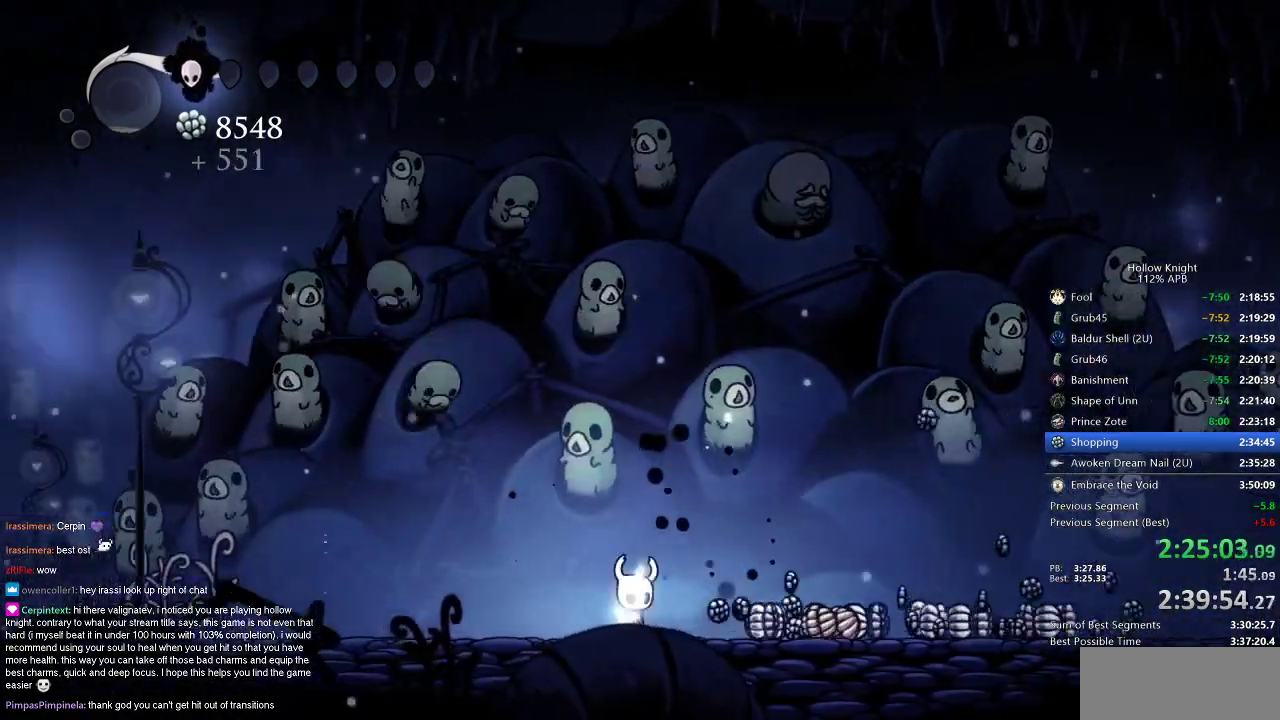
{"keys": ["right"], "events": [[17, "left", "up"], [100, "dash", "down"], [200, "dash", "up"]]}
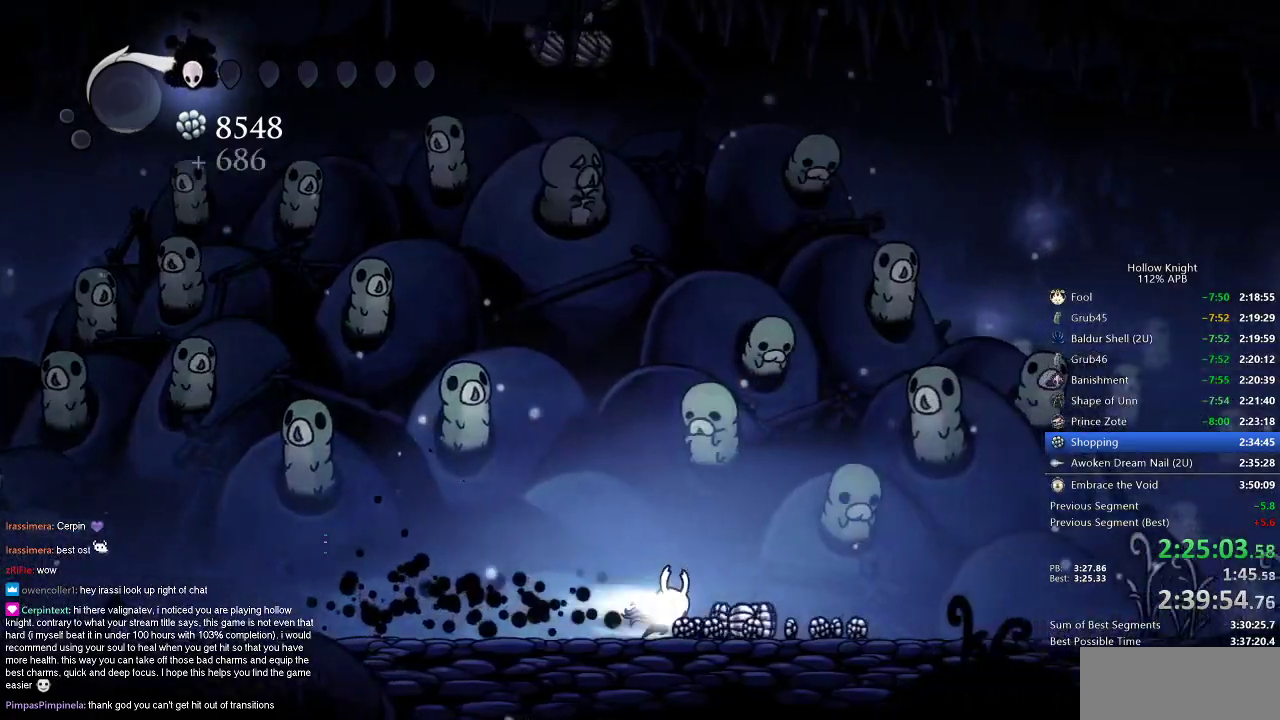
{"keys": ["dash", "left"], "events": [[33, "dash", "down"], [167, "dash", "up"], [400, "left", "down"], [400, "right", "up"], [483, "dash", "down"]]}
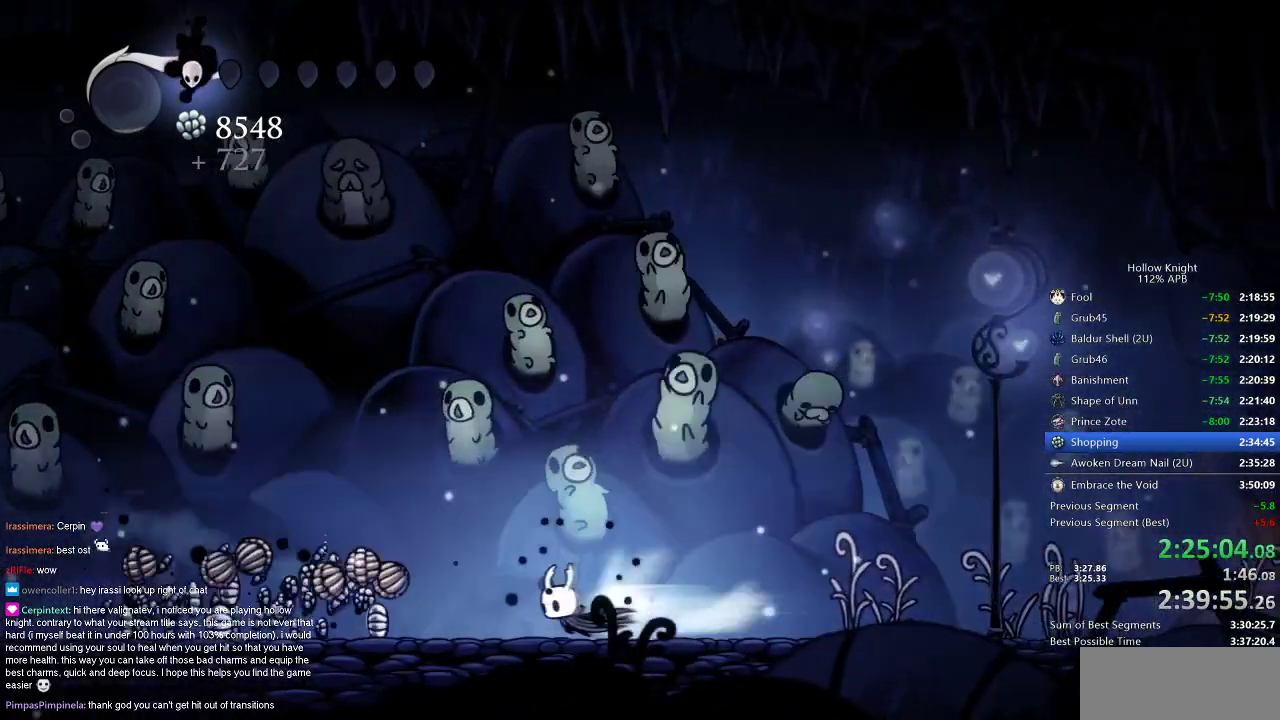
{"keys": ["right"], "events": [[100, "dash", "up"], [283, "left", "up"], [283, "right", "down"], [317, "jump", "down"], [500, "jump", "up"]]}
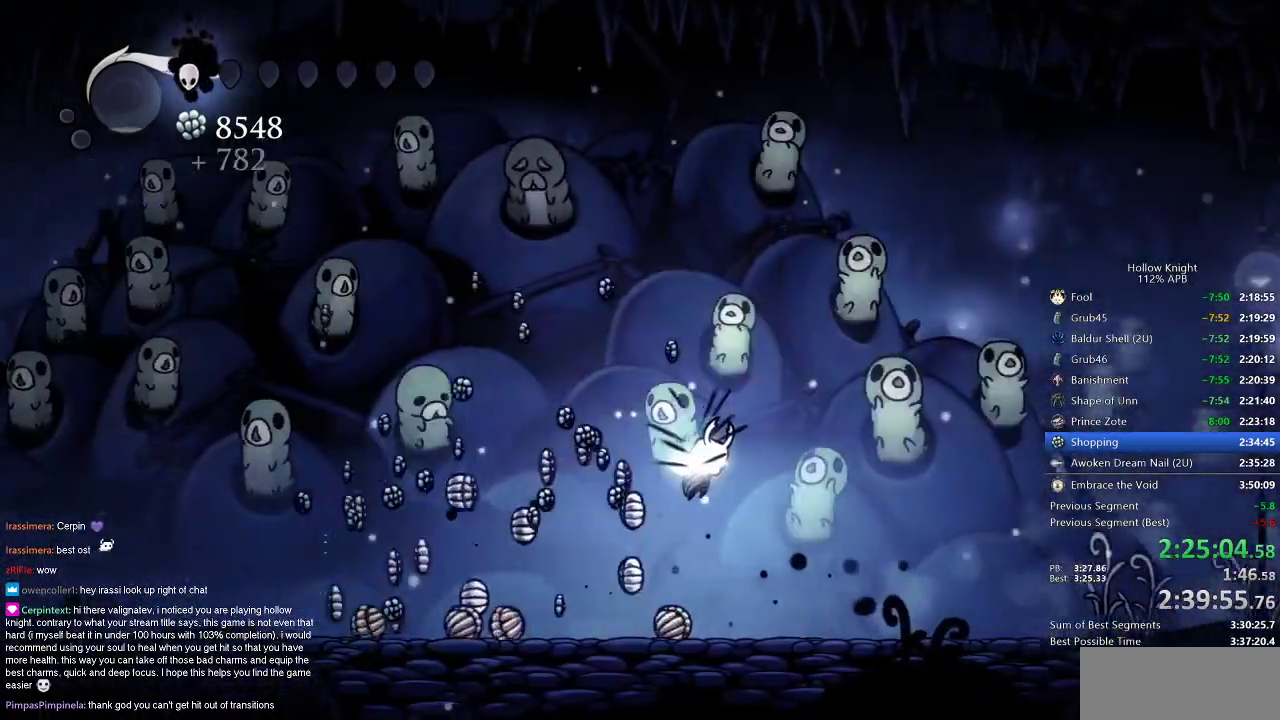
{"keys": ["left", "right"], "events": [[50, "left", "down"], [100, "right", "up"], [283, "right", "down"], [333, "left", "up"], [483, "left", "down"]]}
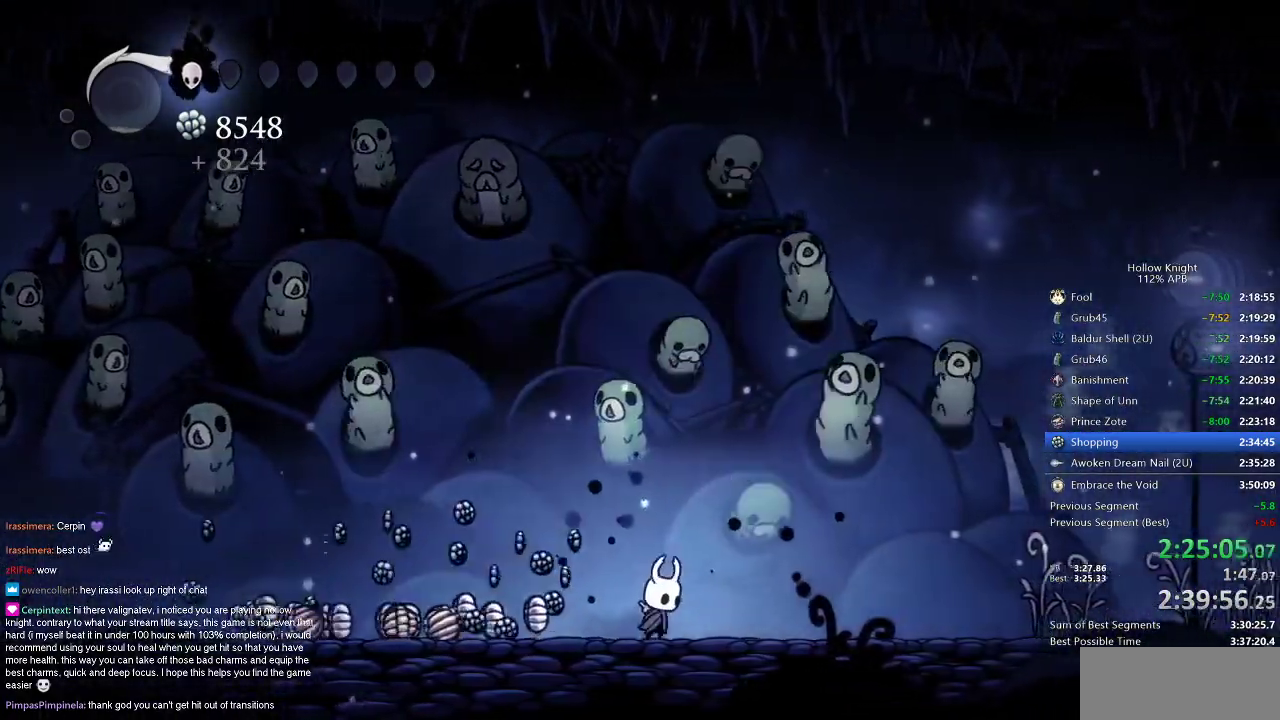
{"keys": ["left"], "events": [[33, "right", "up"], [117, "dash", "down"], [267, "dash", "up"]]}
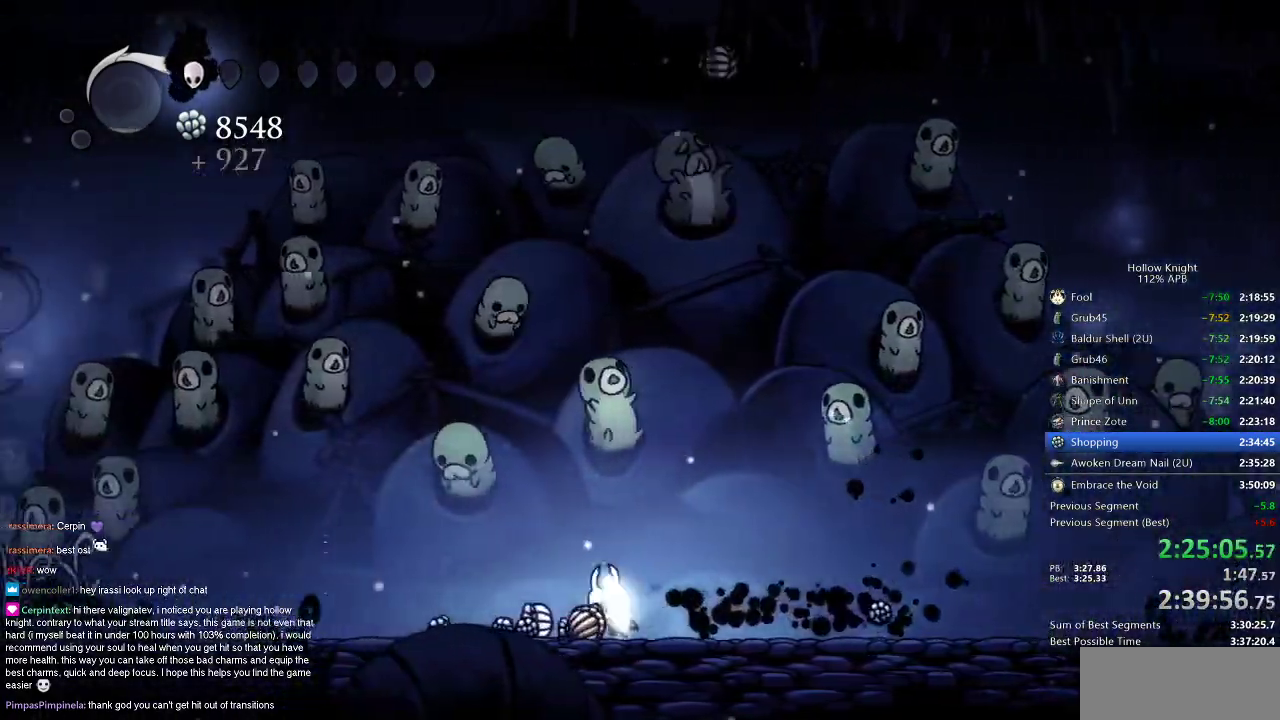
{"keys": ["dash", "right"], "events": [[83, "dash", "down"], [200, "dash", "up"], [283, "left", "up"], [283, "right", "down"], [500, "dash", "down"]]}
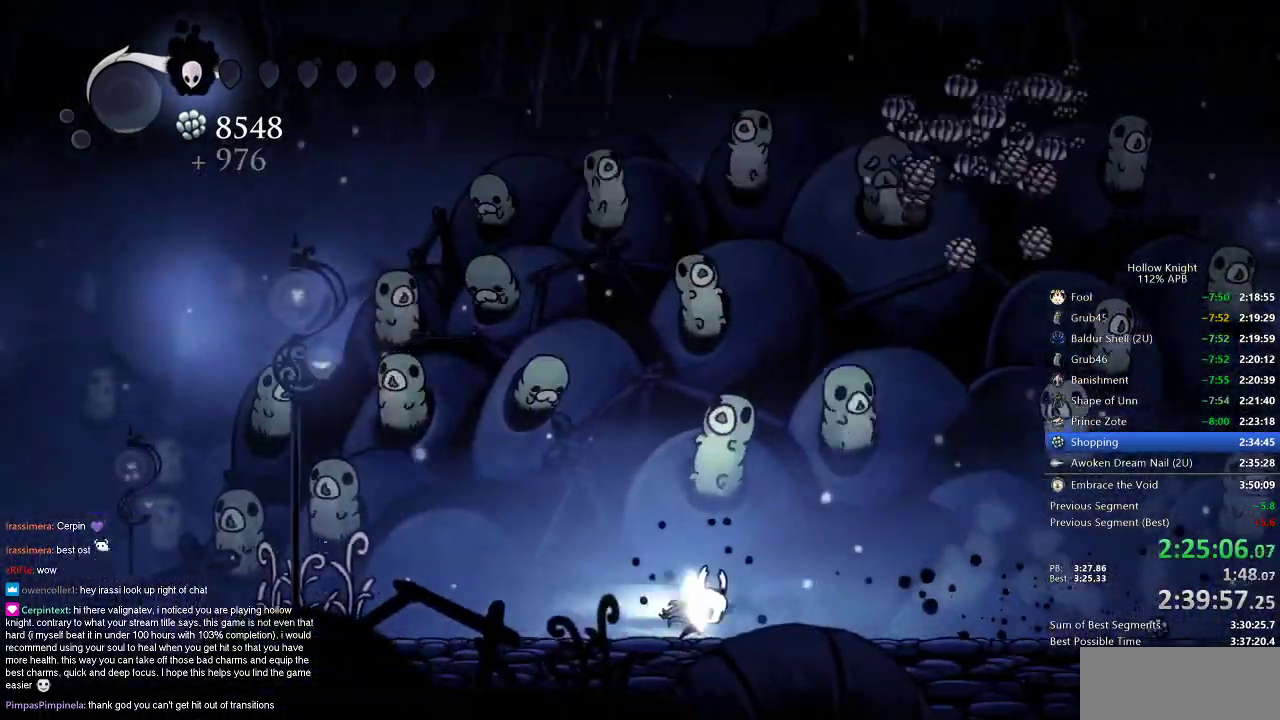
{"keys": ["left"], "events": [[150, "dash", "up"], [333, "left", "down"], [383, "down", "down"], [383, "right", "up"], [433, "left", "up"], [467, "down", "up"], [467, "left", "down"]]}
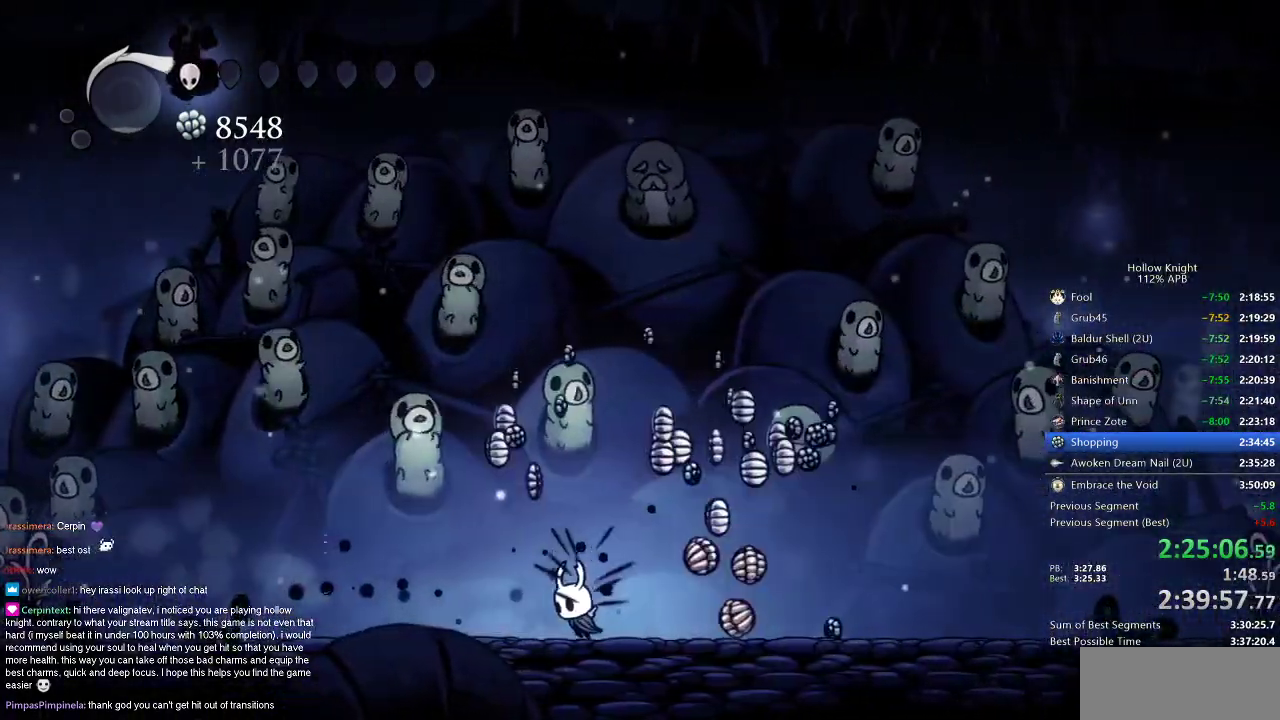
{"keys": ["right"], "events": [[400, "jump", "down"], [400, "left", "up"], [450, "right", "down"], [500, "jump", "up"]]}
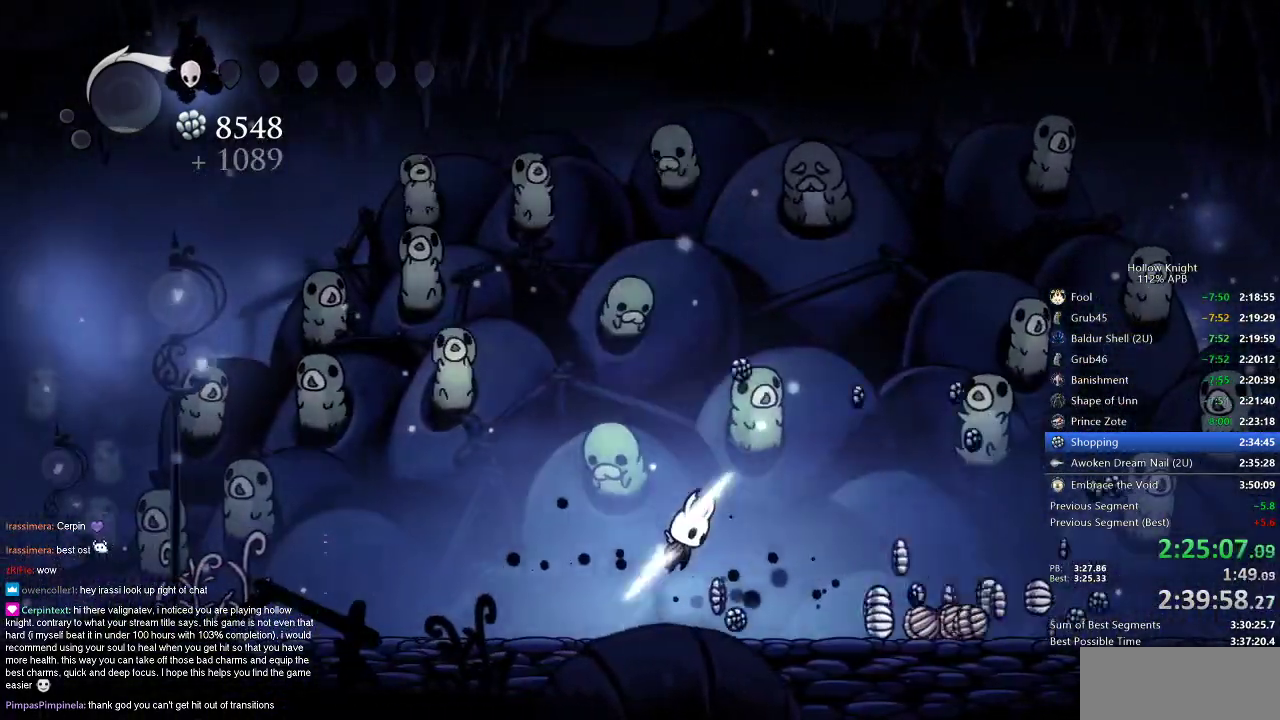
{"keys": ["right"], "events": [[50, "right", "up"], [133, "left", "down"], [317, "left", "up"], [317, "right", "down"]]}
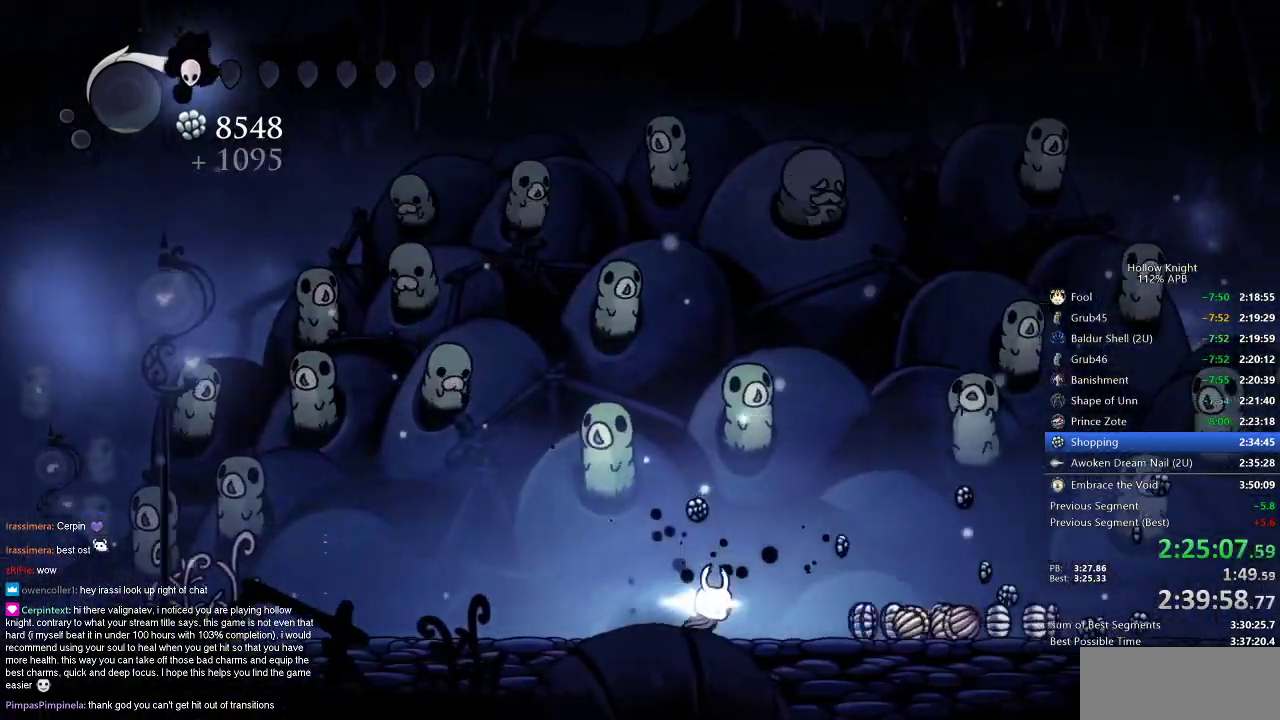
{"keys": ["right"], "events": [[50, "dash", "down"], [200, "dash", "up"]]}
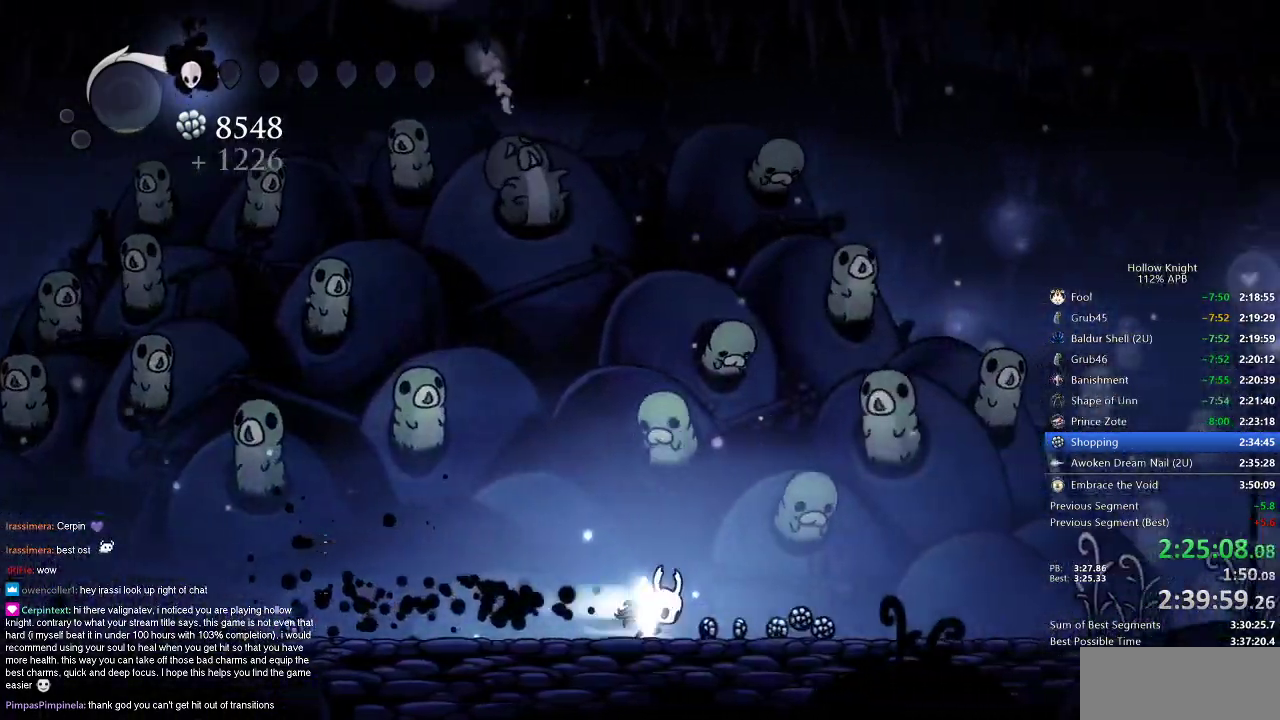
{"keys": ["dash", "left"], "events": [[33, "dash", "down"], [167, "dash", "up"], [300, "left", "down"], [300, "right", "up"], [483, "dash", "down"]]}